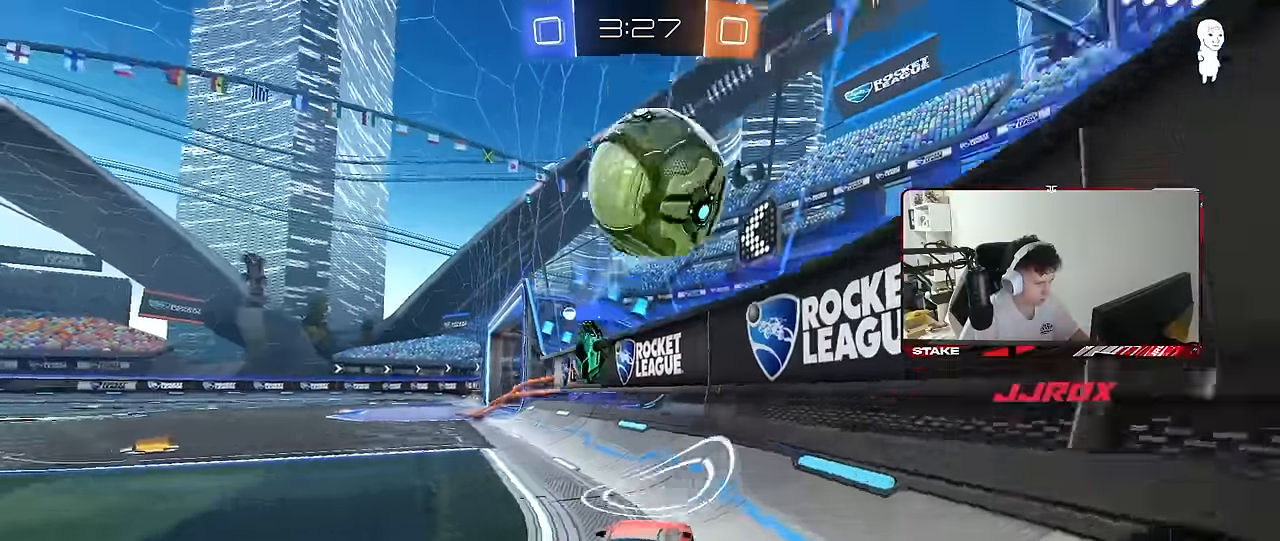
Gameplay with keyboard and mouse; each line is a JSON object with the keys and mouse buttons held at the frame after it. "events" lists presses ("down") and releases ("up") of "1", "2", "3", "4", "5", "a", "alt", "c", "caps_lock", "ctrl", "d", "e", "f", "g", "q", "r", "s", "shift", "space", "t", "tab", "v", "w", "x", "z", "mouse_left", "mouse_wheel" and "mouse_right" between this image and that frame as [ms after this image, input, new state], when the widget could be followed in between. "mouse_left", "mouse_wheel", "mouse_right" = the "left", "wheel", "right" buttons of the "mouse" list. No other keys are recorded. "wheel" means that the mouse wheel is clicked or scrolled. "mouse_move" is the direction in which the mouse moves at that frame (one of eight, or "still"), when it could be read.
{"keys": ["a", "space", "w"], "mouse": [], "mouse_move": "still", "events": [[17, "shift", "up"], [67, "space", "down"], [217, "space", "up"], [250, "shift", "down"], [300, "shift", "up"], [483, "space", "down"]]}
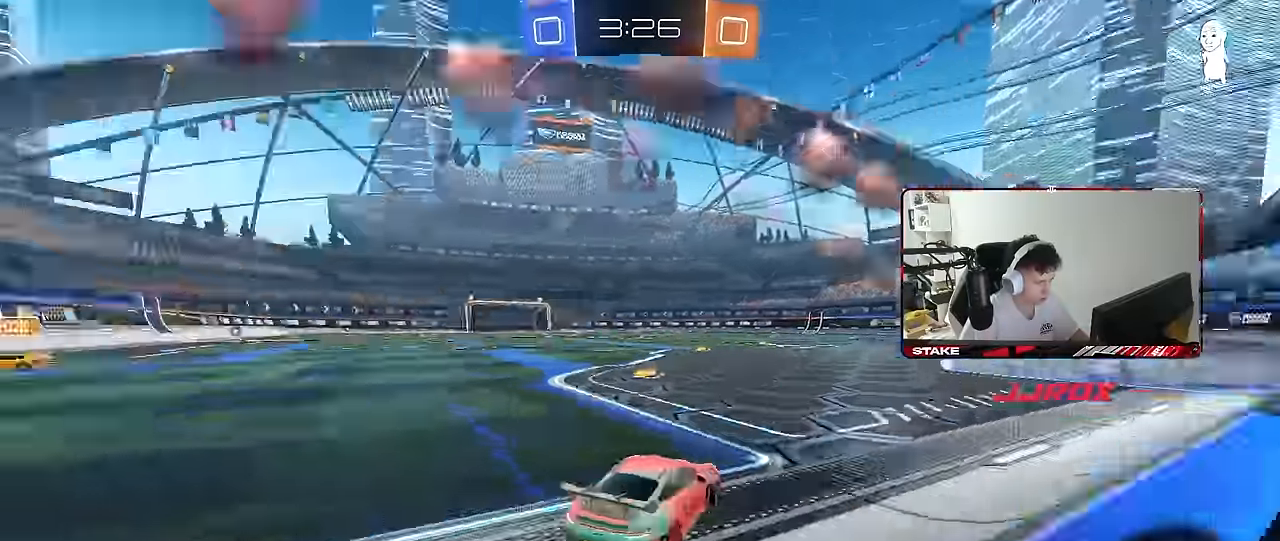
{"keys": ["w"], "mouse": [], "mouse_move": "still", "events": [[133, "space", "up"], [217, "a", "up"], [367, "d", "down"], [450, "d", "up"]]}
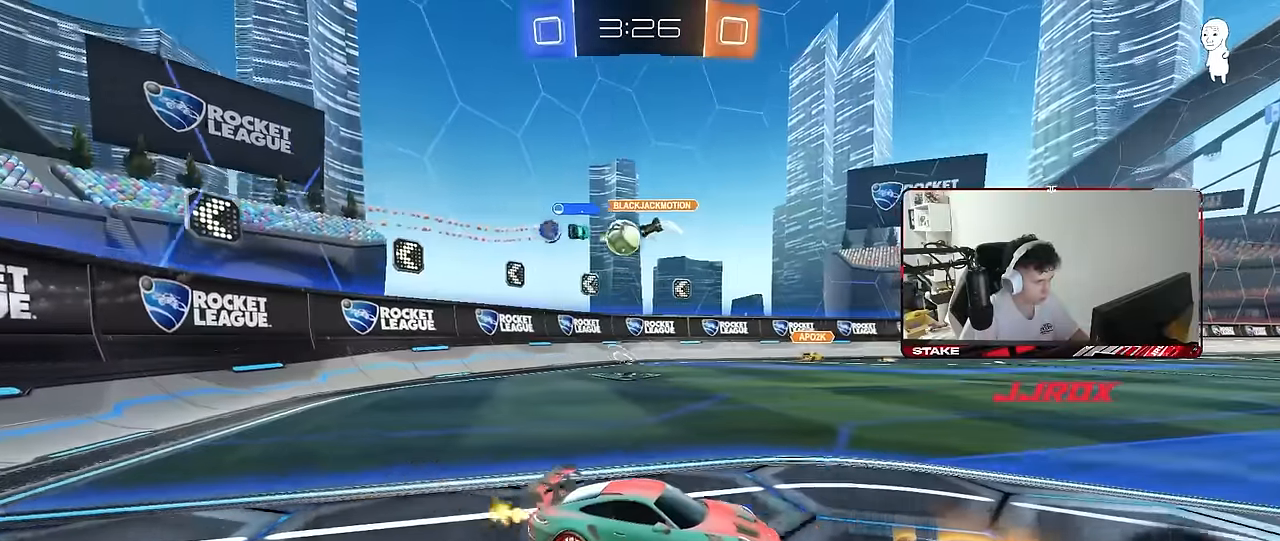
{"keys": ["d", "w"], "mouse": [], "mouse_move": "still", "events": [[150, "d", "down"], [333, "d", "up"], [433, "d", "down"]]}
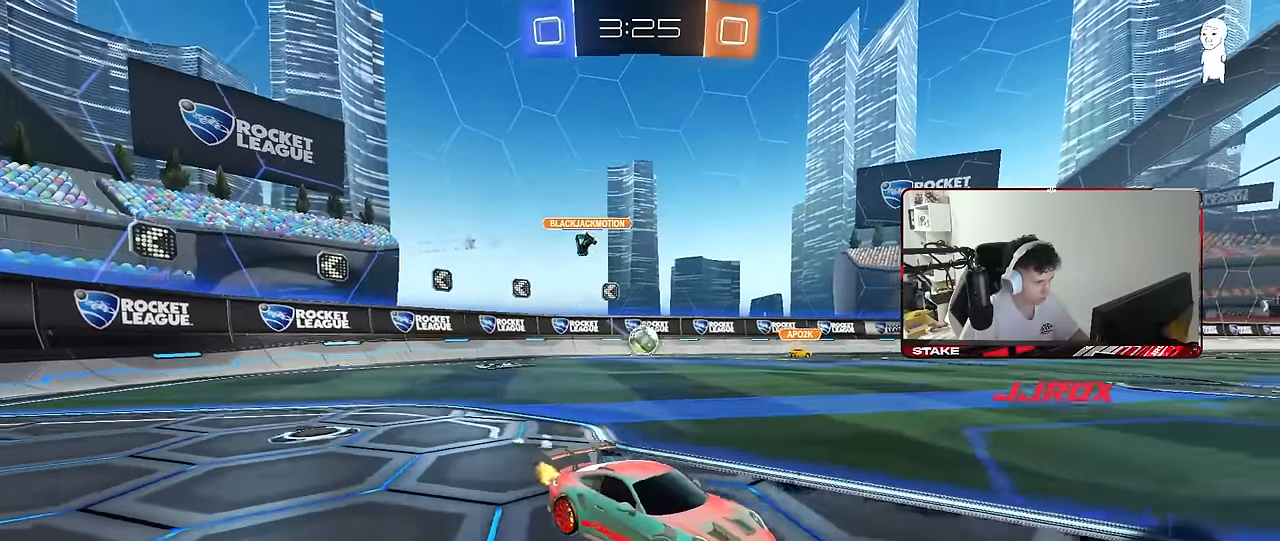
{"keys": ["d", "w"], "mouse": [], "mouse_move": "still", "events": [[17, "a", "down"], [17, "d", "up"], [67, "shift", "down"], [250, "shift", "up"], [300, "a", "up"], [300, "d", "down"]]}
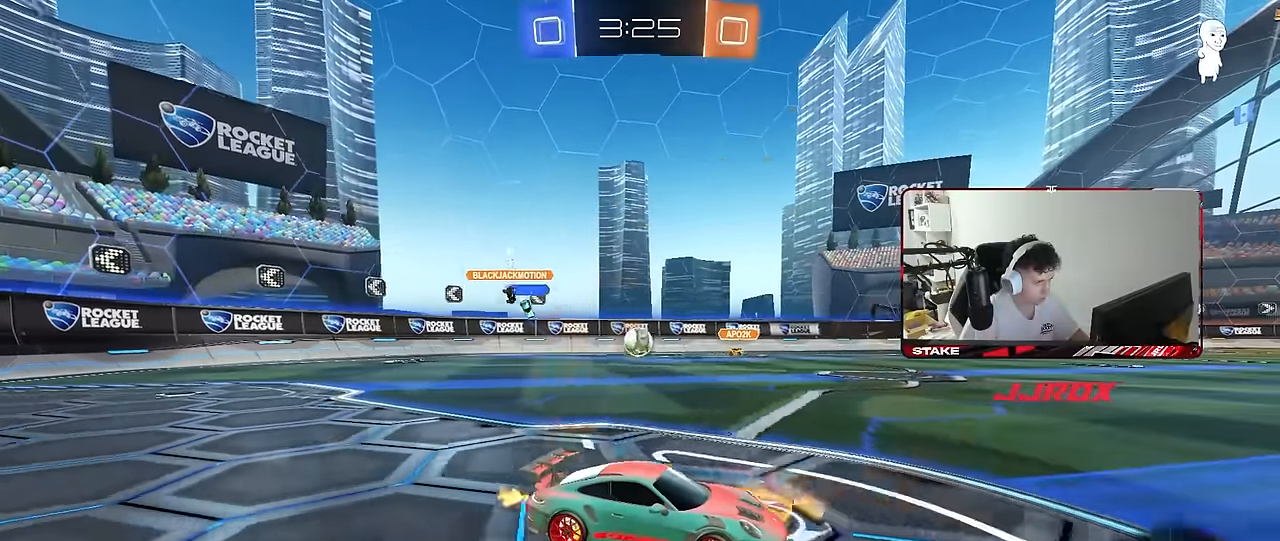
{"keys": ["w"], "mouse": [], "mouse_move": "still", "events": [[33, "shift", "down"], [133, "shift", "up"], [317, "d", "up"]]}
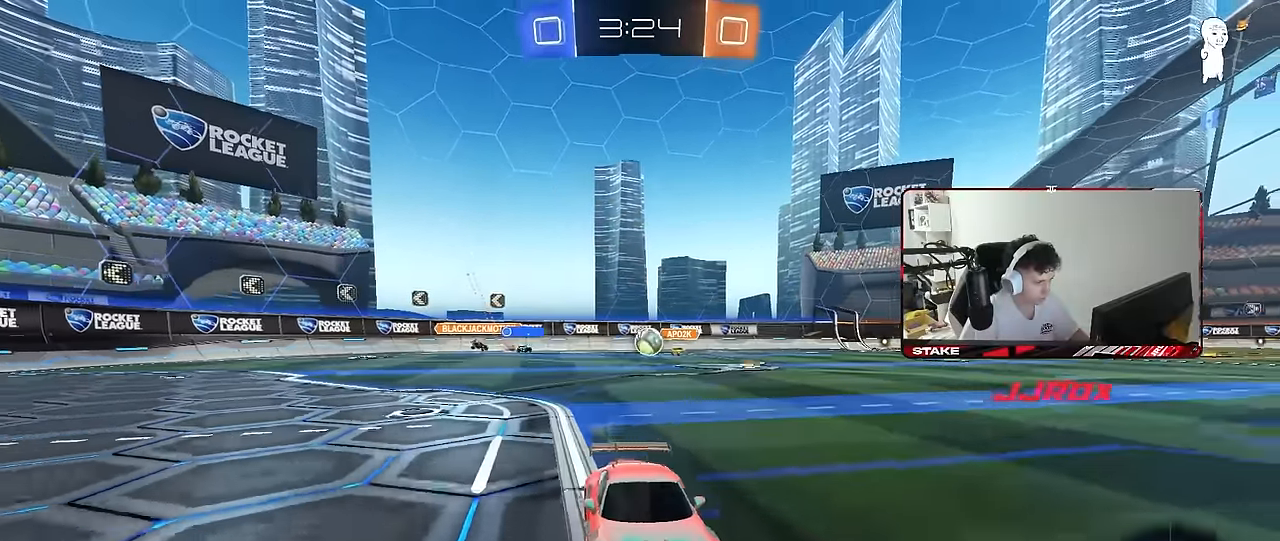
{"keys": ["w"], "mouse": [], "mouse_move": "still", "events": [[50, "d", "down"], [100, "shift", "down"], [200, "shift", "up"], [383, "d", "up"]]}
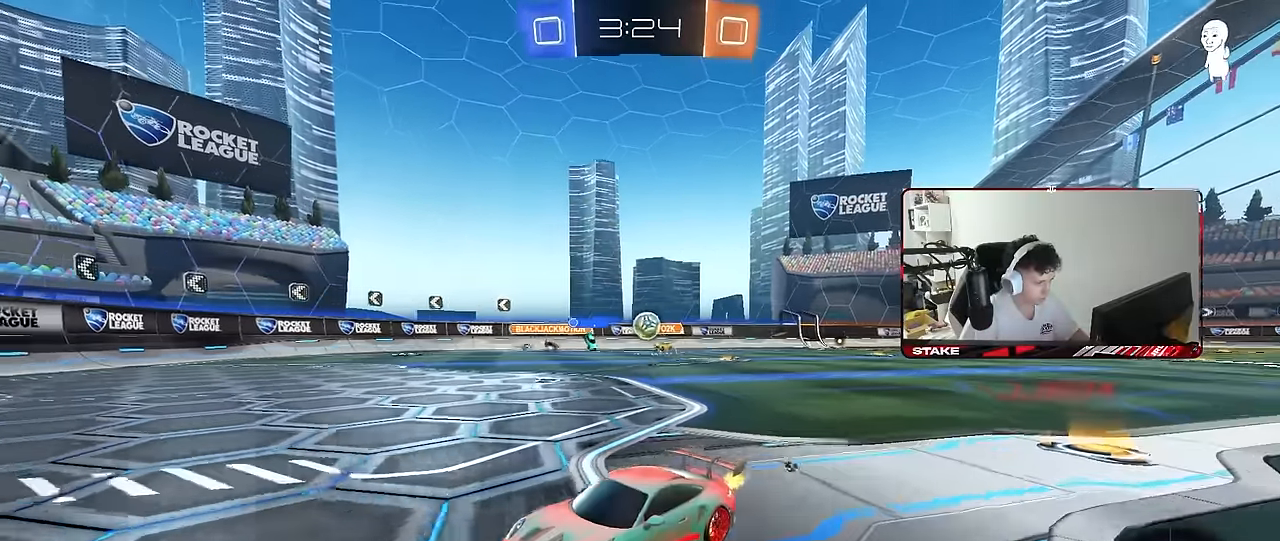
{"keys": [], "mouse": [], "mouse_move": "still", "events": [[17, "d", "down"], [67, "shift", "down"], [200, "d", "up"], [200, "shift", "up"], [400, "d", "down"], [450, "w", "up"], [500, "d", "up"]]}
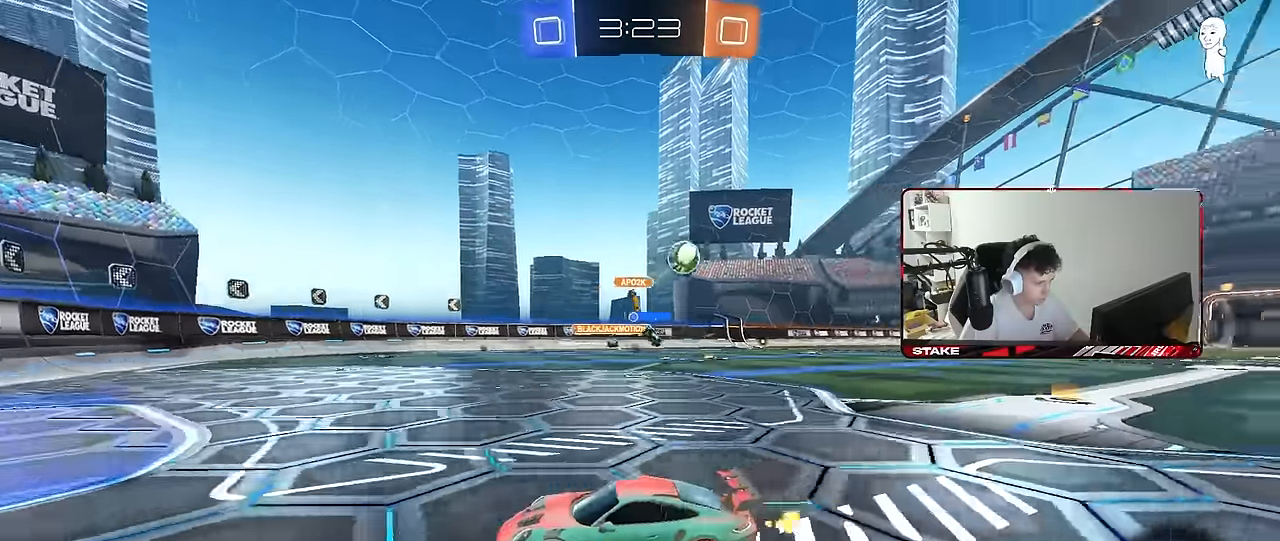
{"keys": ["a", "w"], "mouse": [], "mouse_move": "still", "events": [[33, "a", "down"], [33, "w", "down"], [133, "shift", "down"], [267, "shift", "up"]]}
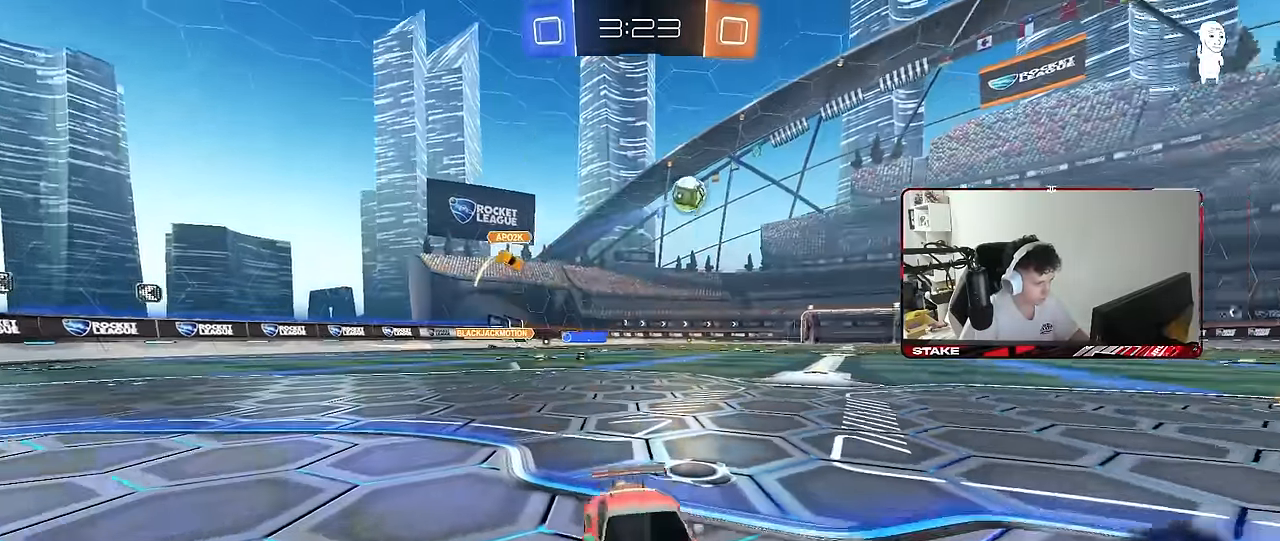
{"keys": ["a", "shift", "w"], "mouse": ["left"], "mouse_move": "still", "events": [[50, "mouse_left", "down"], [383, "mouse_right", "down"], [433, "shift", "down"], [467, "mouse_right", "up"]]}
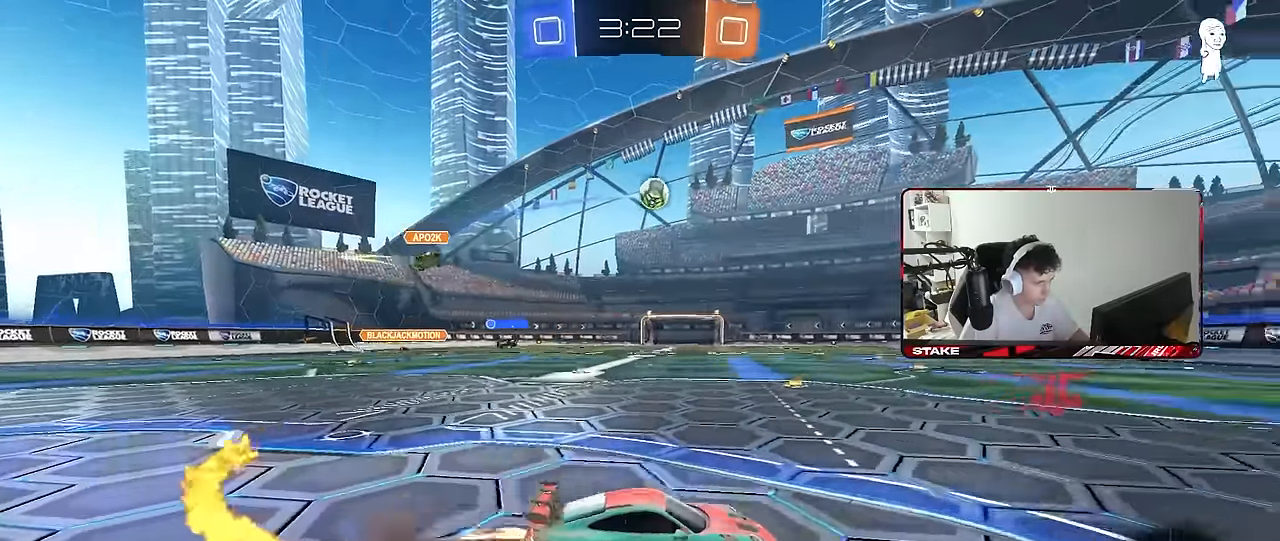
{"keys": ["a", "s", "shift"], "mouse": ["left"], "mouse_move": "down-left", "events": [[17, "mouse_right", "down"], [67, "s", "down"], [67, "w", "up"], [167, "space", "down"], [183, "mouse_right", "up"], [250, "space", "up"], [350, "s", "up"], [400, "s", "down"]]}
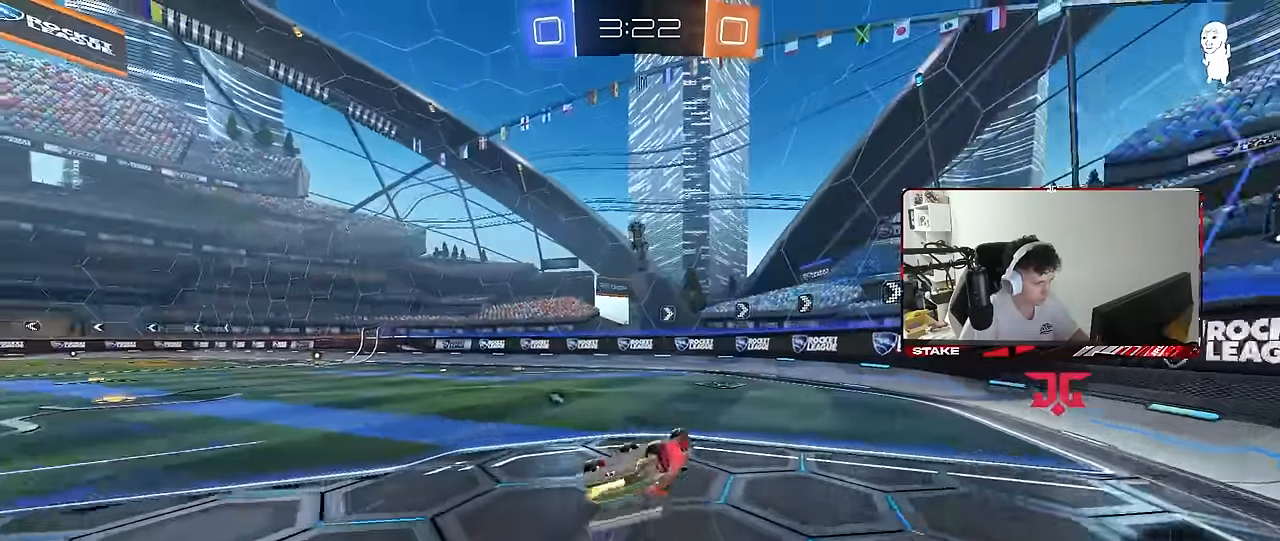
{"keys": [], "mouse": [], "mouse_move": "still", "events": [[133, "mouse_left", "up"], [233, "space", "down"], [267, "shift", "up"], [367, "s", "up"], [367, "space", "up"], [417, "a", "up"]]}
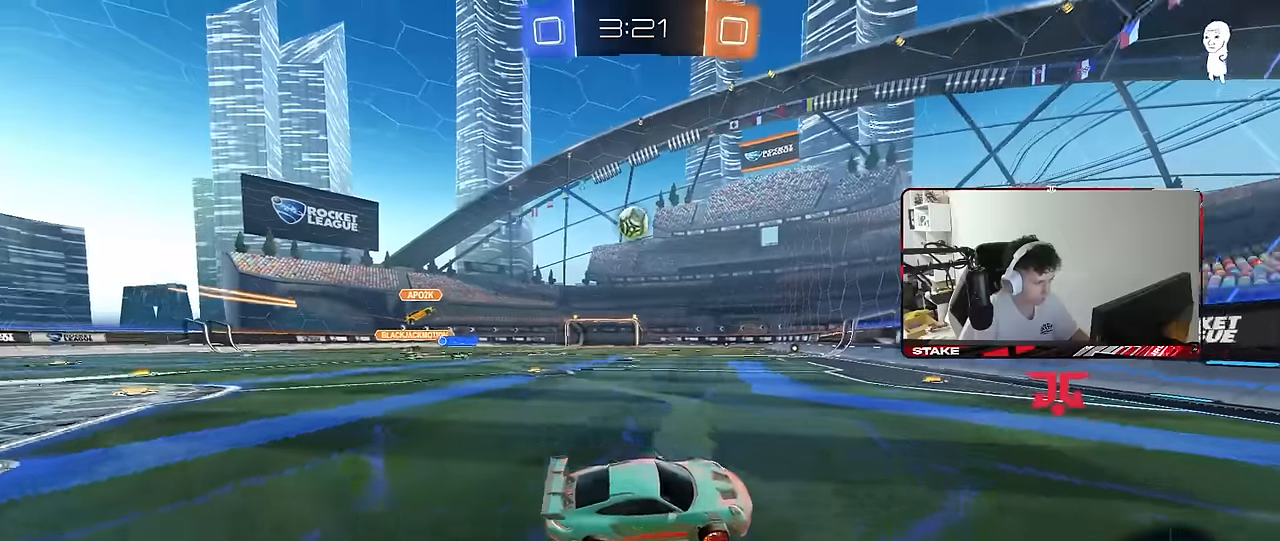
{"keys": ["a", "w"], "mouse": [], "mouse_move": "still", "events": [[17, "a", "down"], [17, "w", "down"]]}
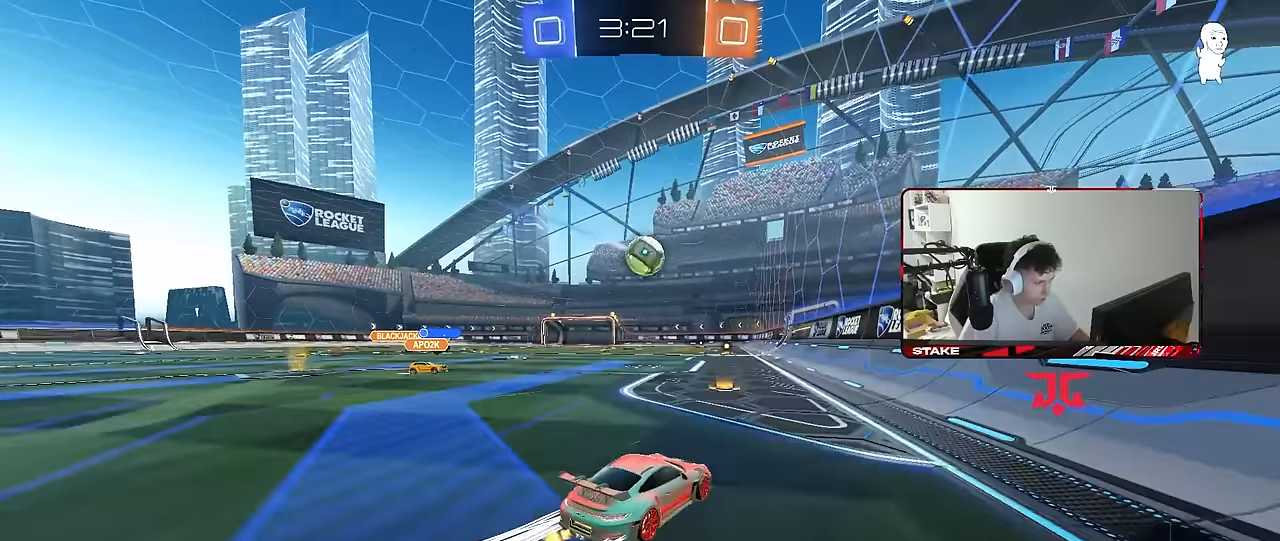
{"keys": ["a", "s"], "mouse": [], "mouse_move": "still", "events": [[200, "a", "up"], [200, "w", "up"], [250, "a", "down"], [300, "s", "down"]]}
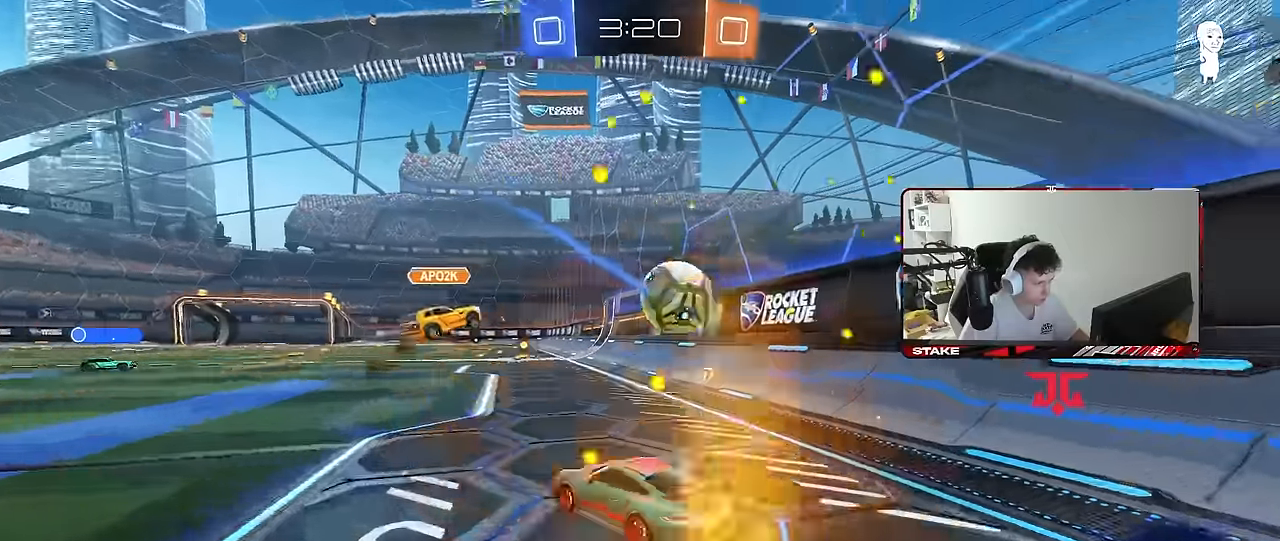
{"keys": ["d", "w"], "mouse": [], "mouse_move": "still", "events": [[84, "s", "up"], [267, "w", "down"], [450, "a", "up"], [450, "d", "down"]]}
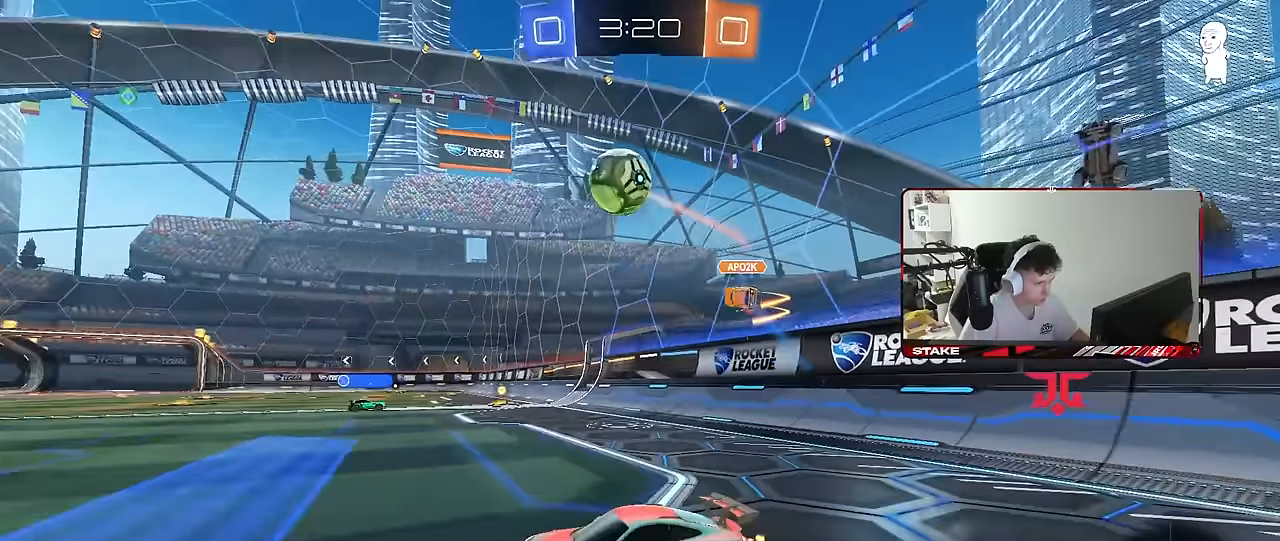
{"keys": ["a", "w"], "mouse": [], "mouse_move": "still", "events": [[200, "d", "up"], [234, "a", "down"], [334, "a", "up"], [334, "d", "down"], [384, "mouse_right", "down"], [434, "mouse_right", "up"], [467, "a", "down"], [467, "d", "up"]]}
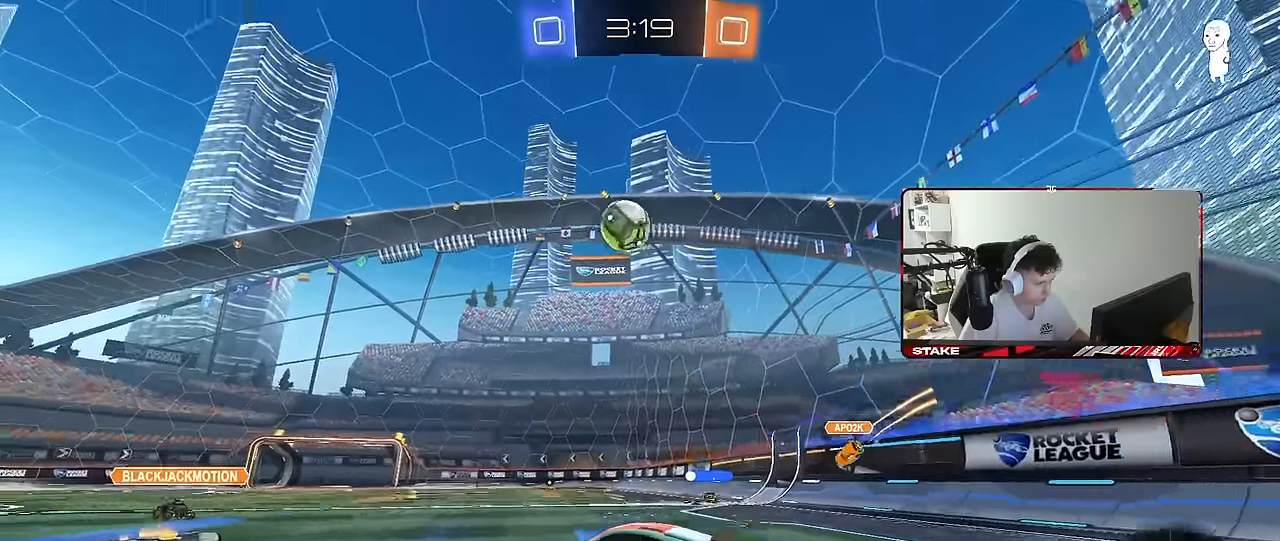
{"keys": ["a", "s"], "mouse": [], "mouse_move": "still", "events": [[17, "a", "up"], [67, "w", "up"], [117, "mouse_left", "down"], [217, "d", "down"], [300, "d", "up"], [300, "s", "down"], [350, "a", "down"], [450, "mouse_left", "up"]]}
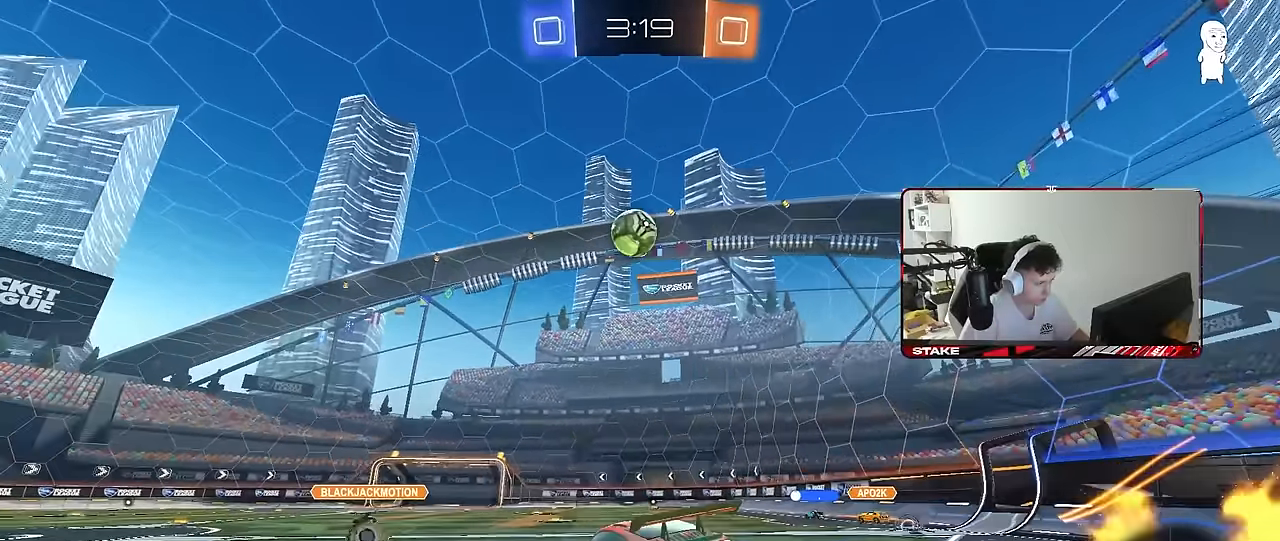
{"keys": ["a"], "mouse": [], "mouse_move": "still", "events": [[84, "d", "down"], [134, "s", "up"], [184, "d", "up"], [217, "a", "up"], [267, "w", "down"], [317, "mouse_right", "down"], [417, "a", "down"], [450, "mouse_right", "up"], [500, "w", "up"]]}
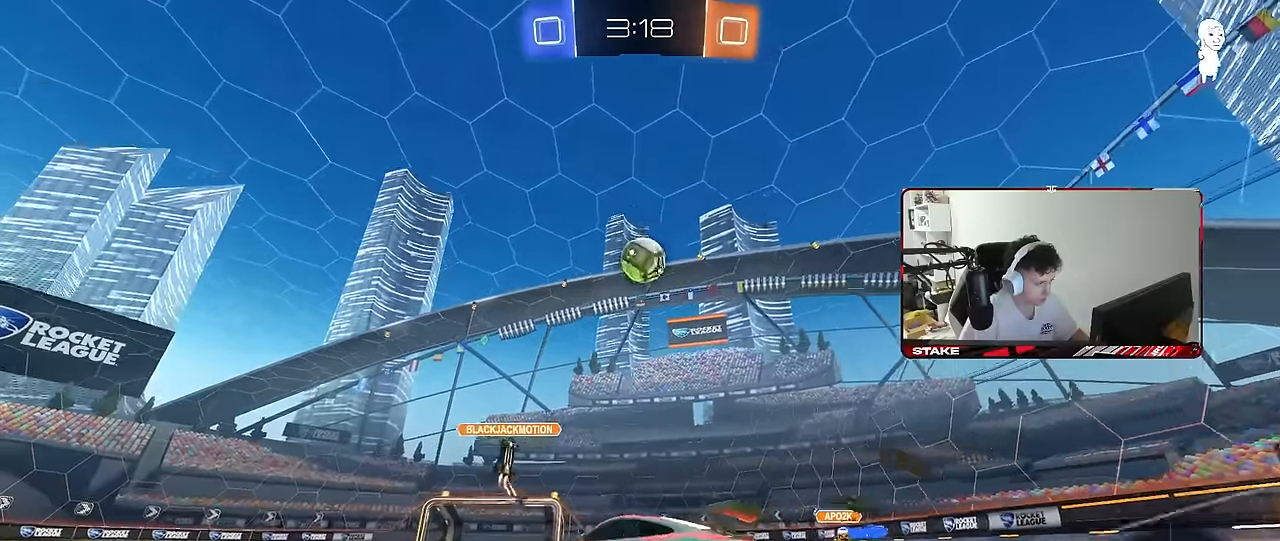
{"keys": ["d", "w"], "mouse": [], "mouse_move": "still", "events": [[100, "s", "down"], [200, "s", "up"], [334, "a", "up"], [334, "w", "down"], [434, "d", "down"]]}
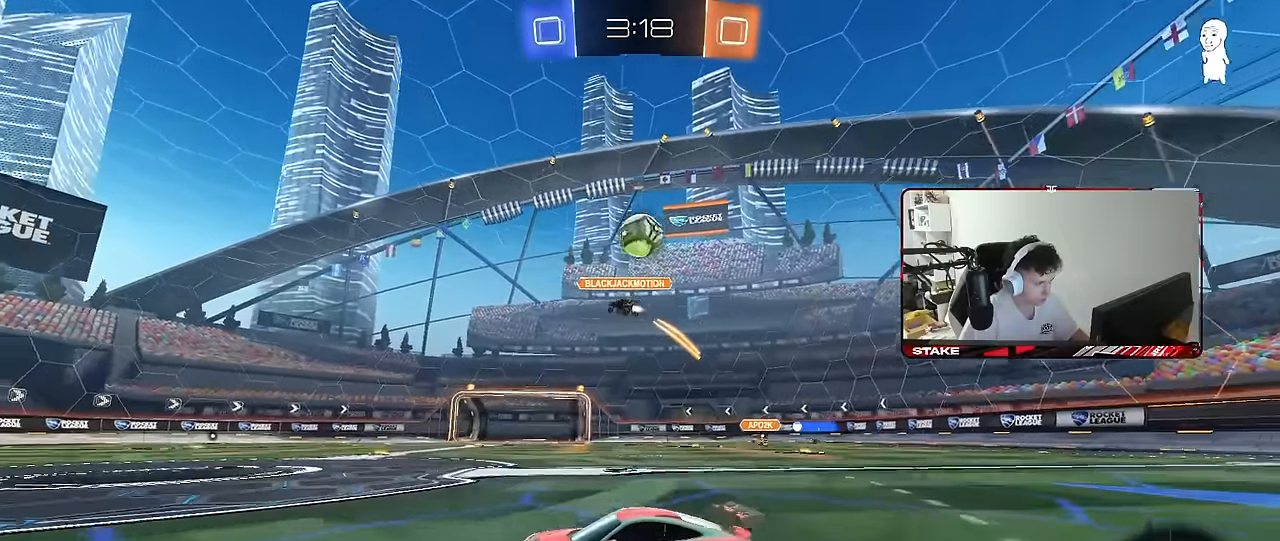
{"keys": ["w"], "mouse": [], "mouse_move": "still", "events": [[67, "d", "up"], [217, "d", "down"], [350, "d", "up"]]}
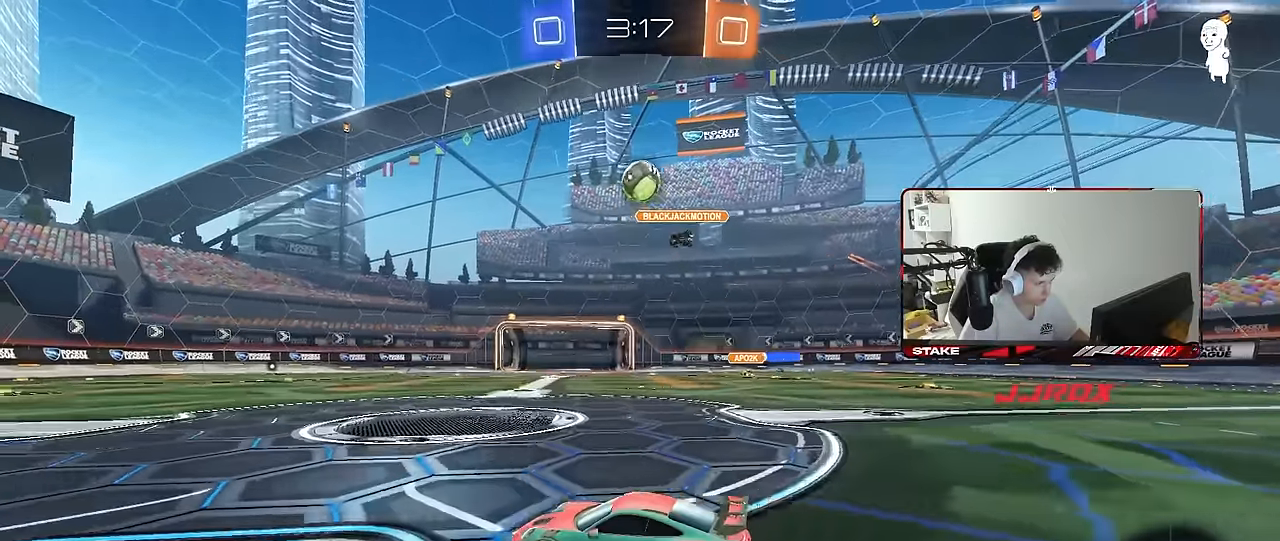
{"keys": ["a", "s", "shift"], "mouse": ["left"], "mouse_move": "up-right", "events": [[84, "mouse_left", "down"], [134, "d", "down"], [134, "mouse_right", "down"], [184, "a", "down"], [184, "d", "up"], [184, "mouse_right", "up"], [184, "shift", "down"], [234, "mouse_right", "down"], [267, "s", "down"], [267, "w", "up"], [317, "space", "down"], [367, "mouse_right", "up"], [500, "space", "up"]]}
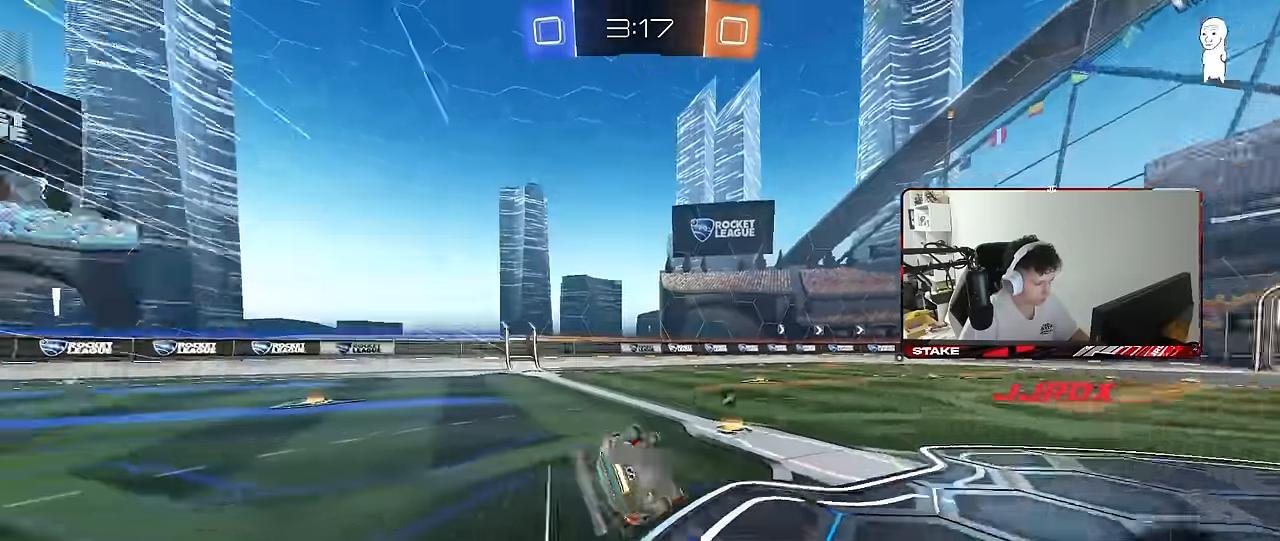
{"keys": ["a"], "mouse": [], "mouse_move": "still", "events": [[150, "mouse_left", "up"], [200, "s", "up"], [200, "space", "down"], [234, "s", "down"], [383, "space", "up"], [483, "s", "up"], [483, "shift", "up"]]}
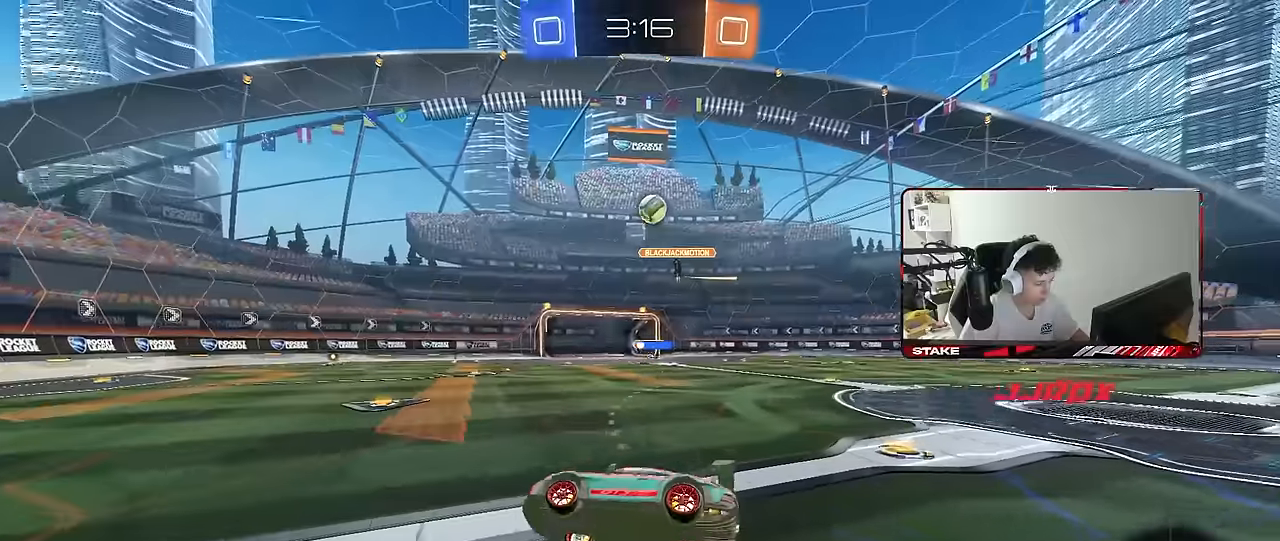
{"keys": [], "mouse": [], "mouse_move": "still", "events": [[16, "a", "up"], [166, "a", "down"], [166, "w", "down"], [350, "a", "up"], [400, "w", "up"]]}
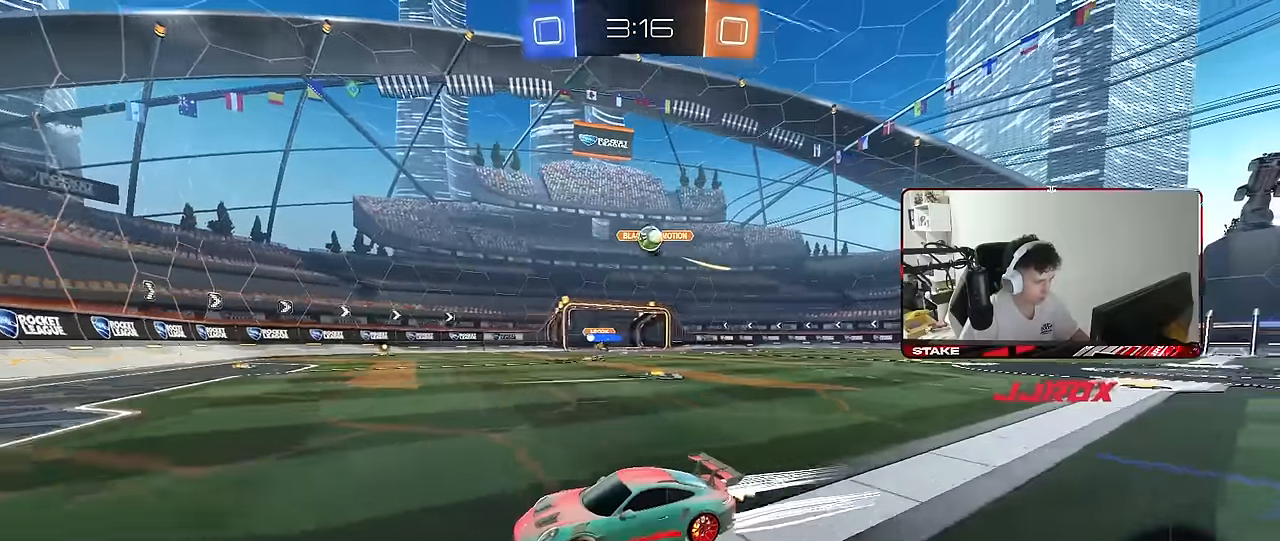
{"keys": ["d"], "mouse": [], "mouse_move": "still", "events": [[33, "s", "down"], [83, "a", "down"], [266, "a", "up"], [266, "s", "up"], [316, "d", "down"]]}
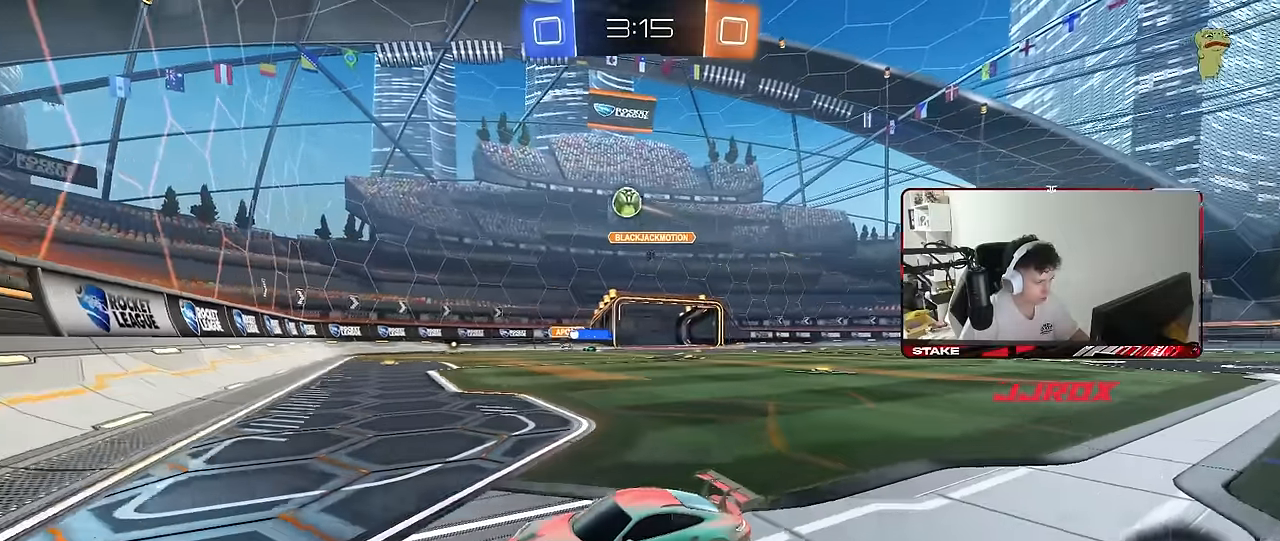
{"keys": ["a", "w"], "mouse": [], "mouse_move": "still", "events": [[16, "a", "down"], [16, "d", "up"], [16, "w", "down"], [150, "shift", "down"], [233, "shift", "up"]]}
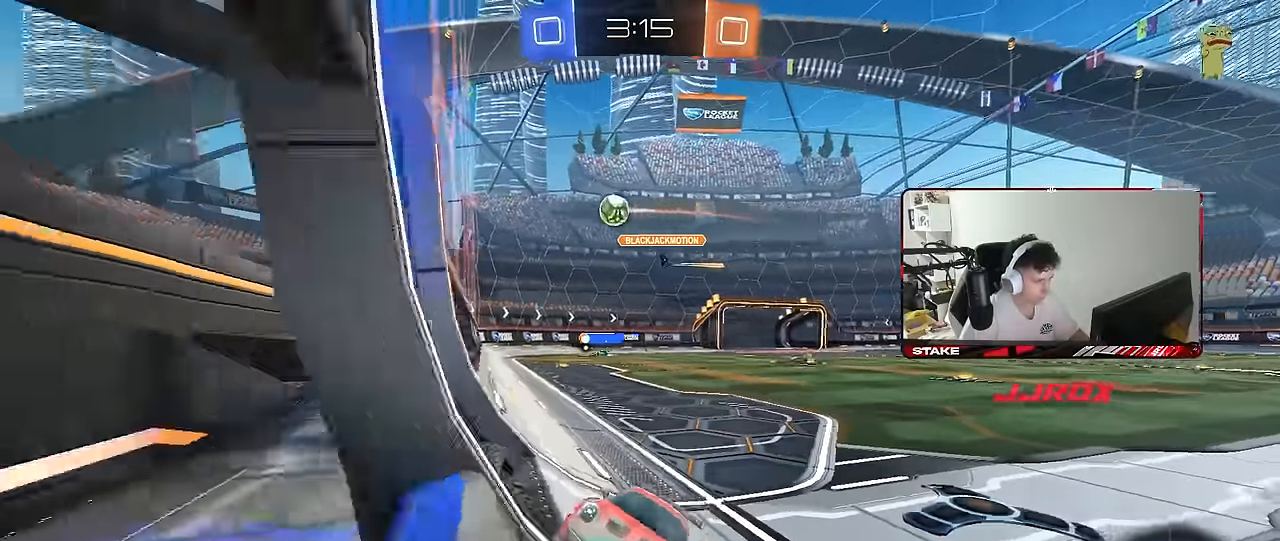
{"keys": ["d", "s"], "mouse": [], "mouse_move": "still", "events": [[250, "a", "up"], [300, "d", "down"], [350, "mouse_right", "down"], [400, "d", "up"], [400, "w", "up"], [450, "mouse_right", "up"], [500, "d", "down"], [500, "s", "down"]]}
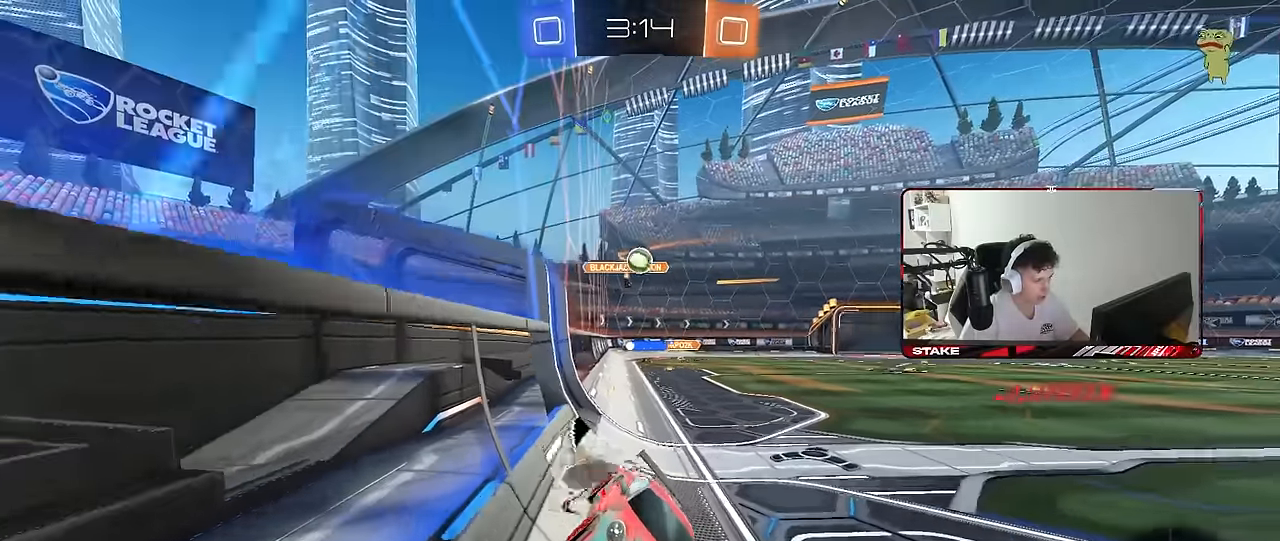
{"keys": ["d", "shift", "space"], "mouse": [], "mouse_move": "still", "events": [[33, "a", "down"], [83, "a", "up"], [83, "shift", "down"], [183, "d", "up"], [183, "s", "up"], [183, "shift", "up"], [316, "a", "down"], [416, "a", "up"], [500, "d", "down"], [500, "shift", "down"], [500, "space", "down"]]}
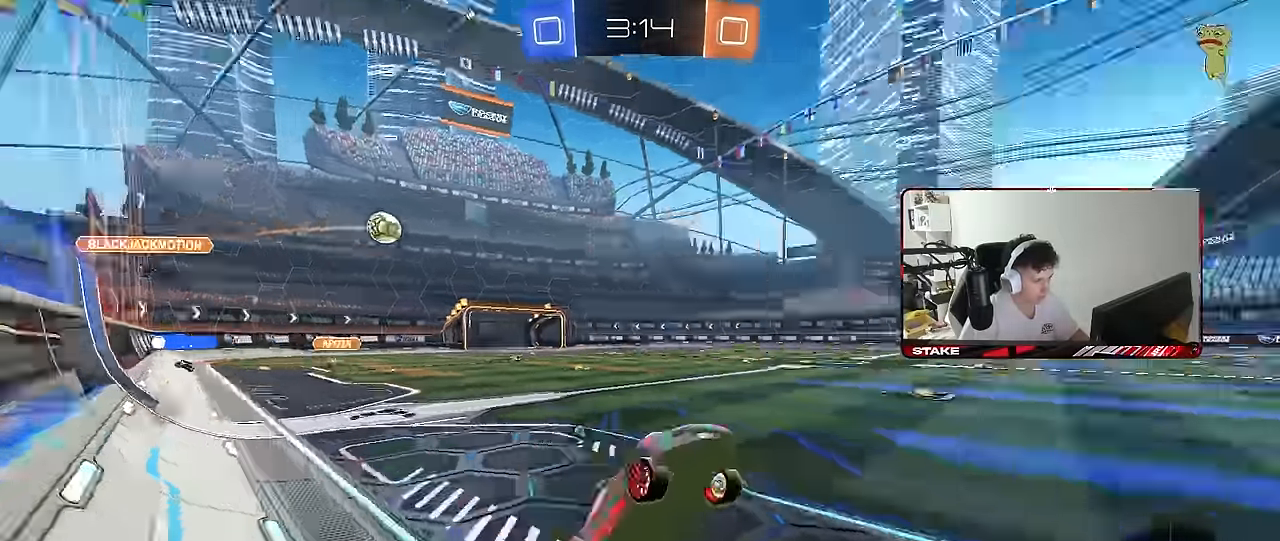
{"keys": ["w"], "mouse": ["left"], "mouse_move": "still", "events": [[50, "d", "up"], [50, "shift", "up"], [100, "w", "down"], [150, "space", "up"], [233, "mouse_right", "down"], [383, "mouse_left", "down"], [383, "mouse_right", "up"]]}
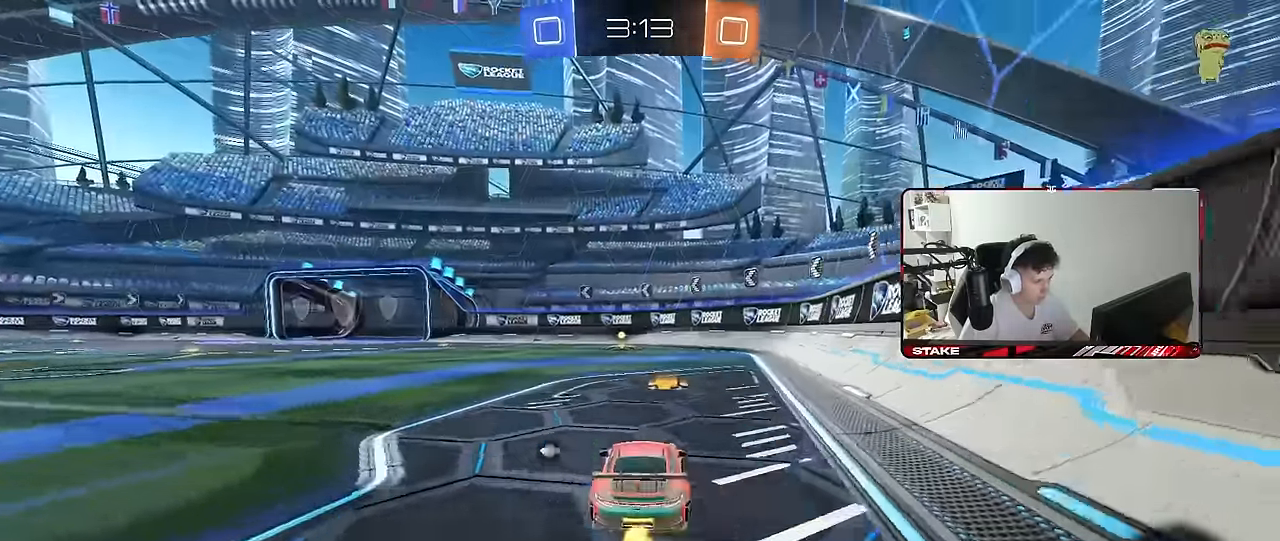
{"keys": ["w"], "mouse": ["left"], "mouse_move": "still", "events": [[166, "space", "down"], [350, "space", "up"]]}
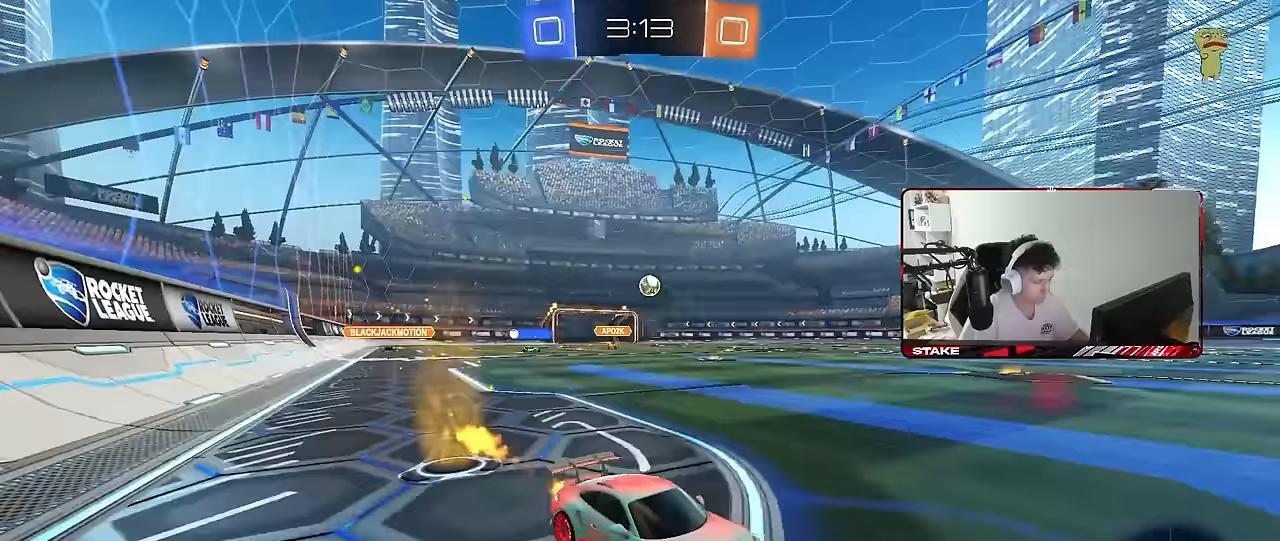
{"keys": ["a", "w"], "mouse": ["left"], "mouse_move": "still", "events": [[417, "a", "down"]]}